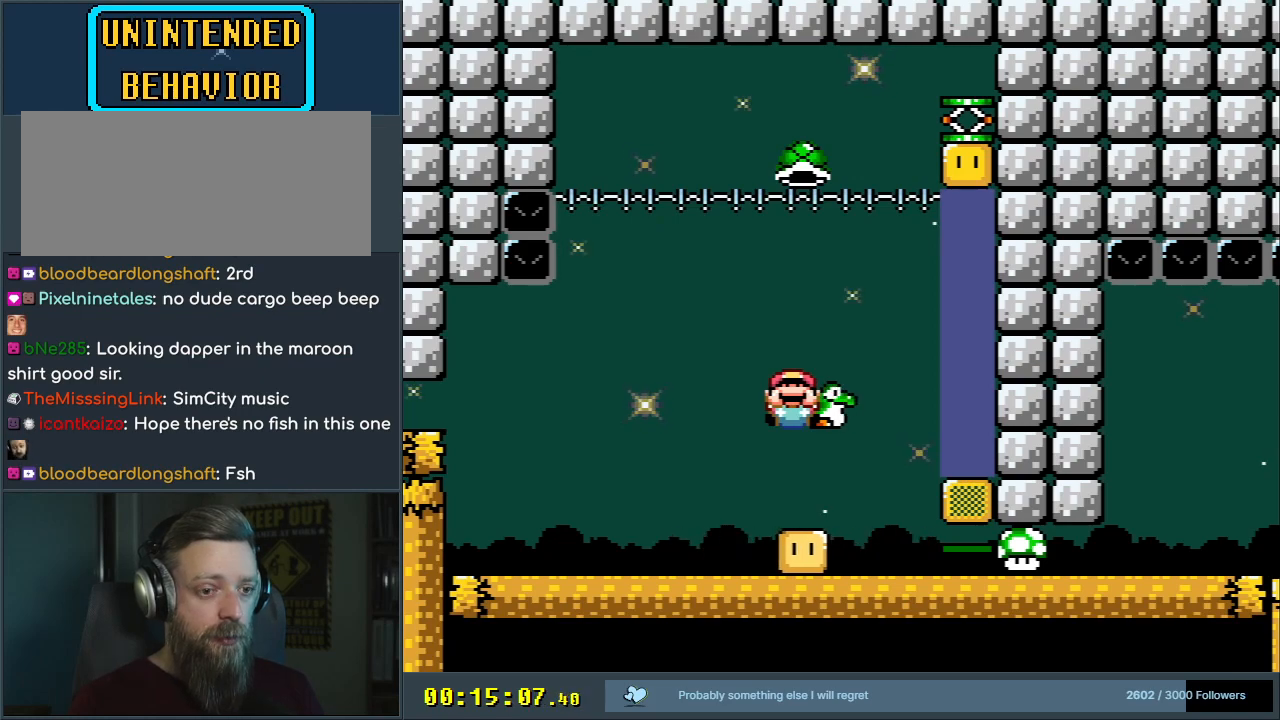
Gameplay with a controller (Nintendo layout); each line is a JSON object with the inputs held at the frame after it. "events" lists button and stick changes between this image and that frame as [ms after this image, input, new state], when the widget could be followed in between. Not read: L3 R3.
{"buttons": ["Y"], "events": []}
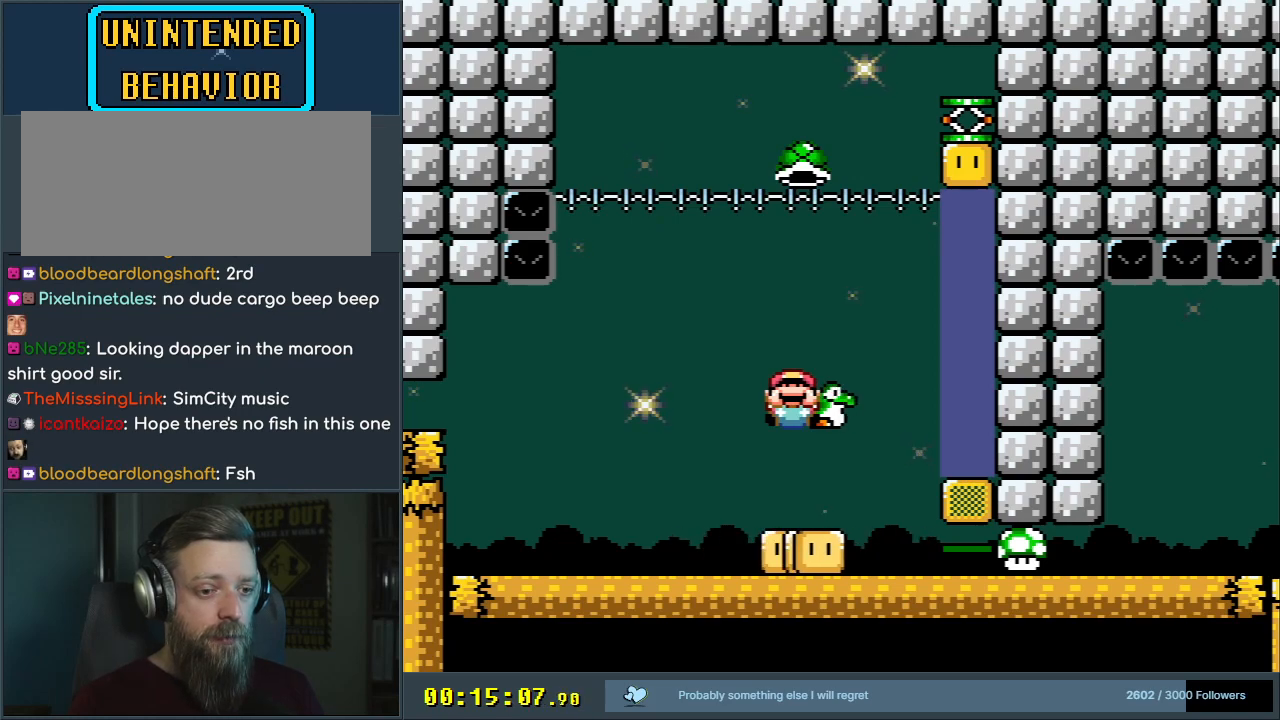
{"buttons": ["Y"], "events": []}
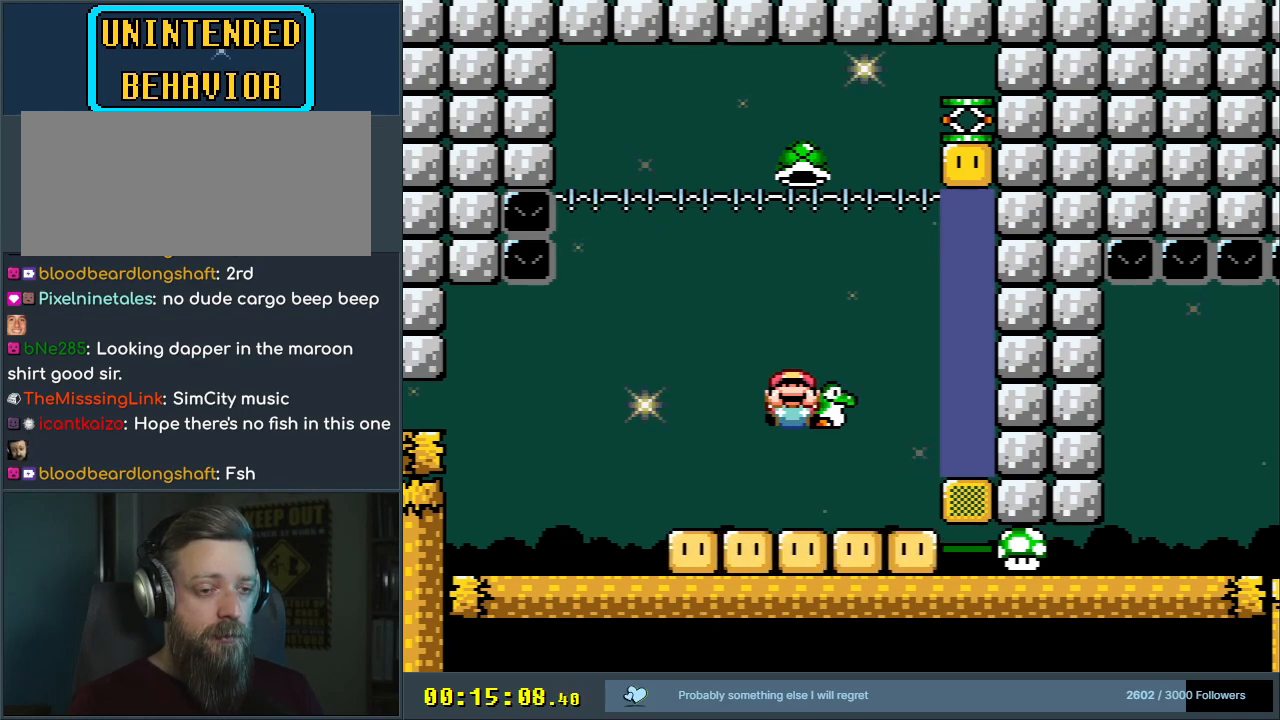
{"buttons": ["Y"], "events": []}
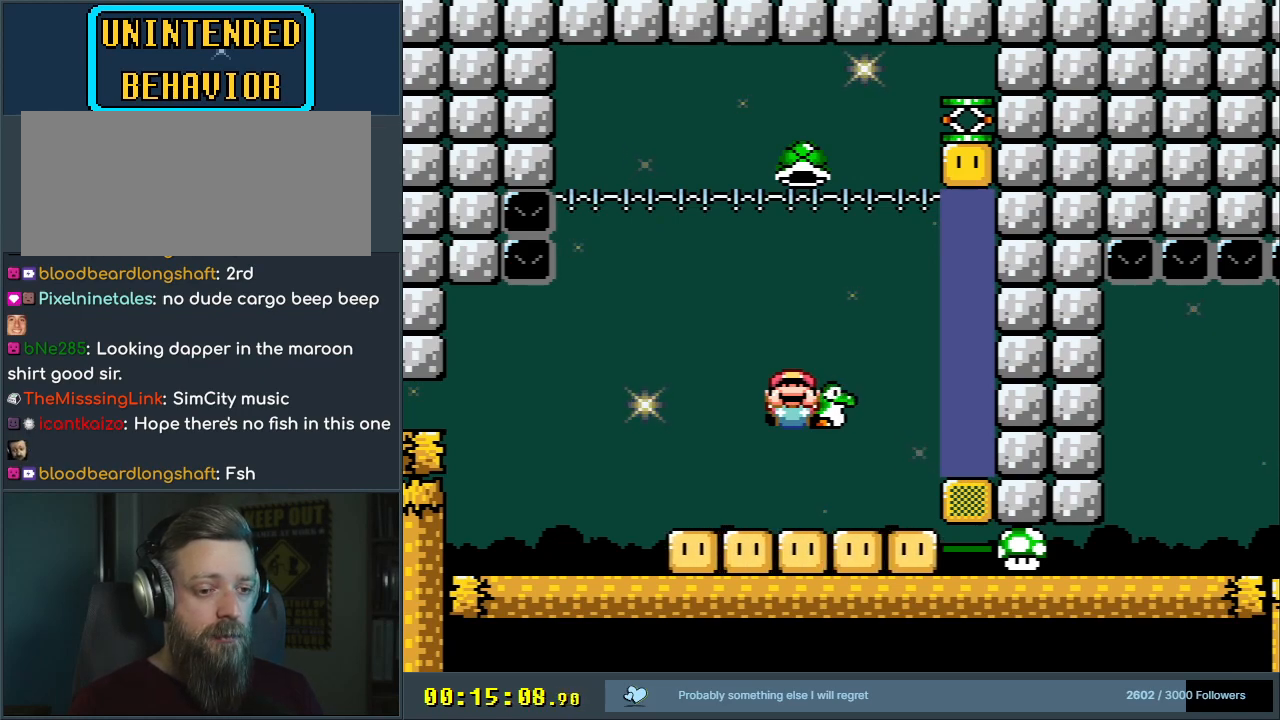
{"buttons": ["Y"], "events": []}
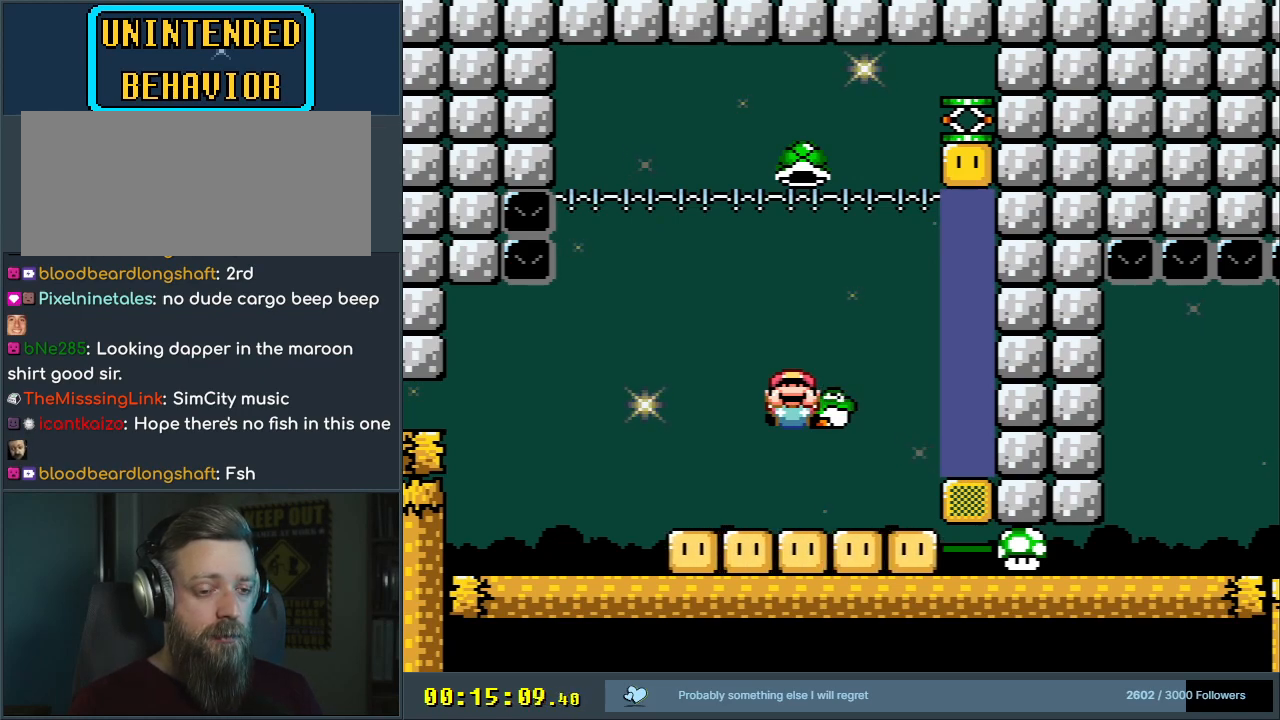
{"buttons": ["Y", "DPAD_DOWN", "DPAD_RIGHT"], "events": [[250, "DPAD_DOWN", "down"], [283, "DPAD_RIGHT", "down"]]}
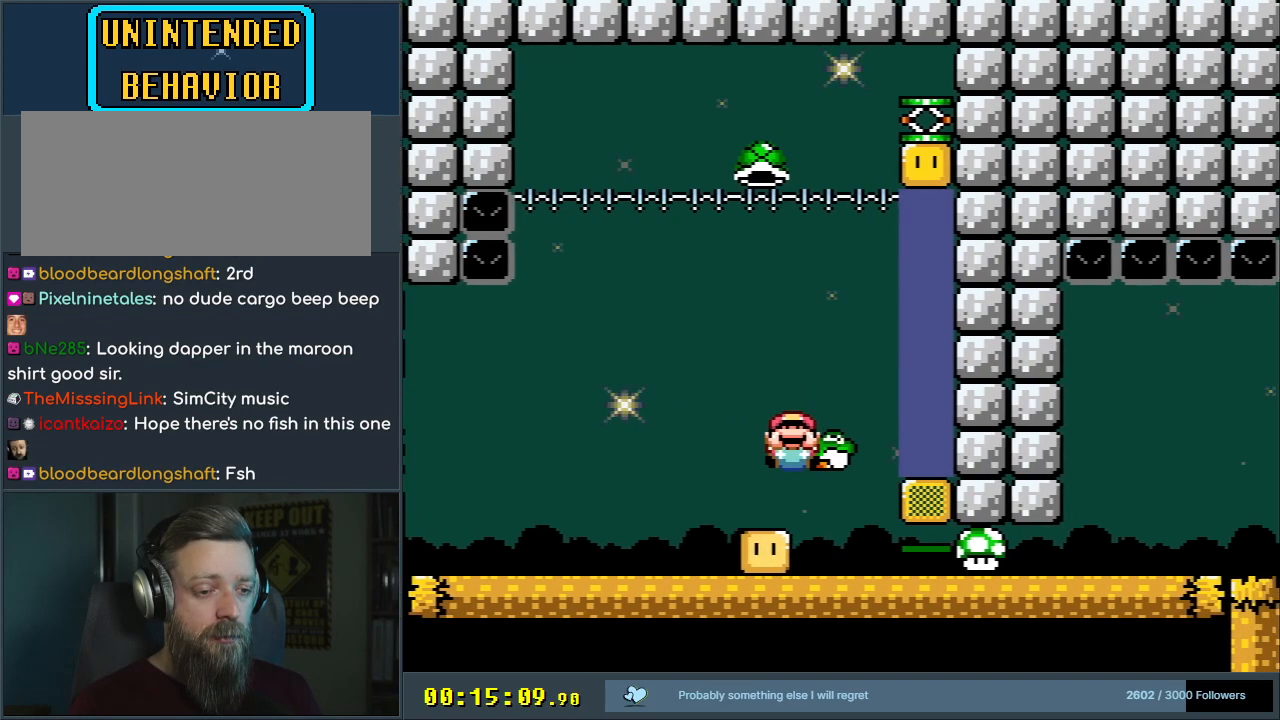
{"buttons": ["Y", "DPAD_LEFT"], "events": [[183, "DPAD_RIGHT", "up"], [367, "DPAD_LEFT", "down"], [433, "DPAD_DOWN", "up"]]}
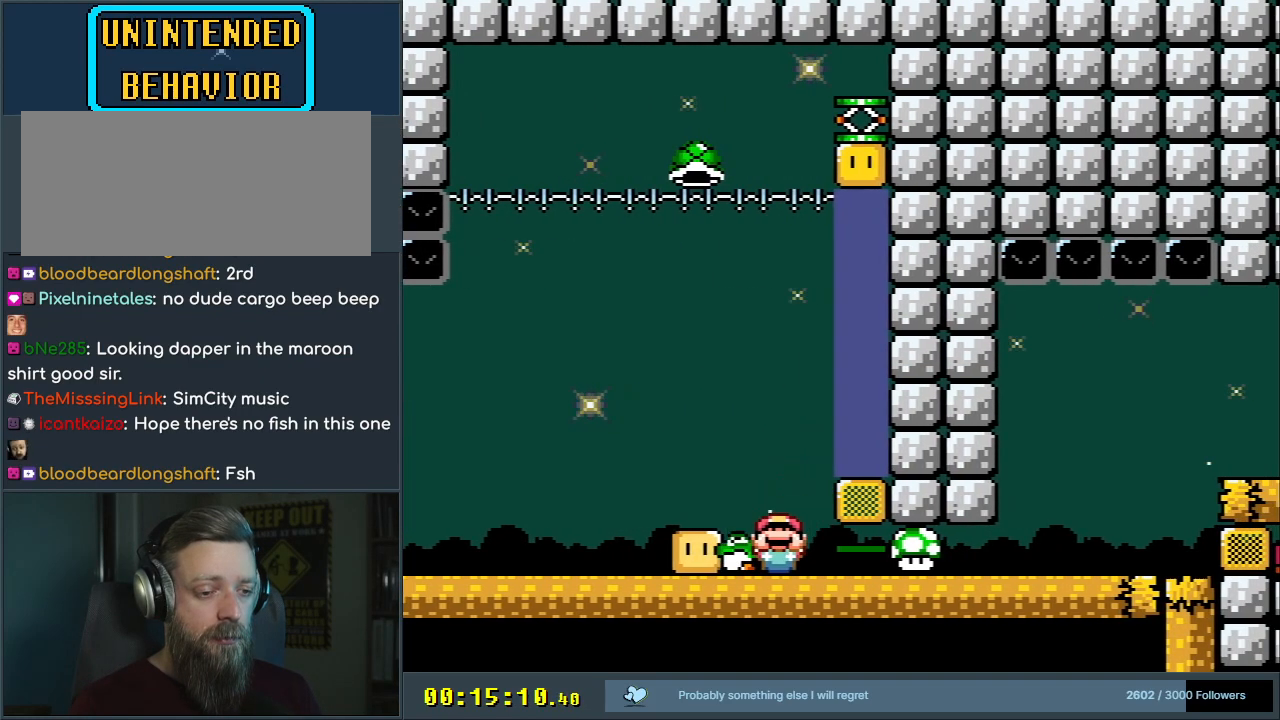
{"buttons": ["Y"], "events": [[267, "DPAD_LEFT", "up"]]}
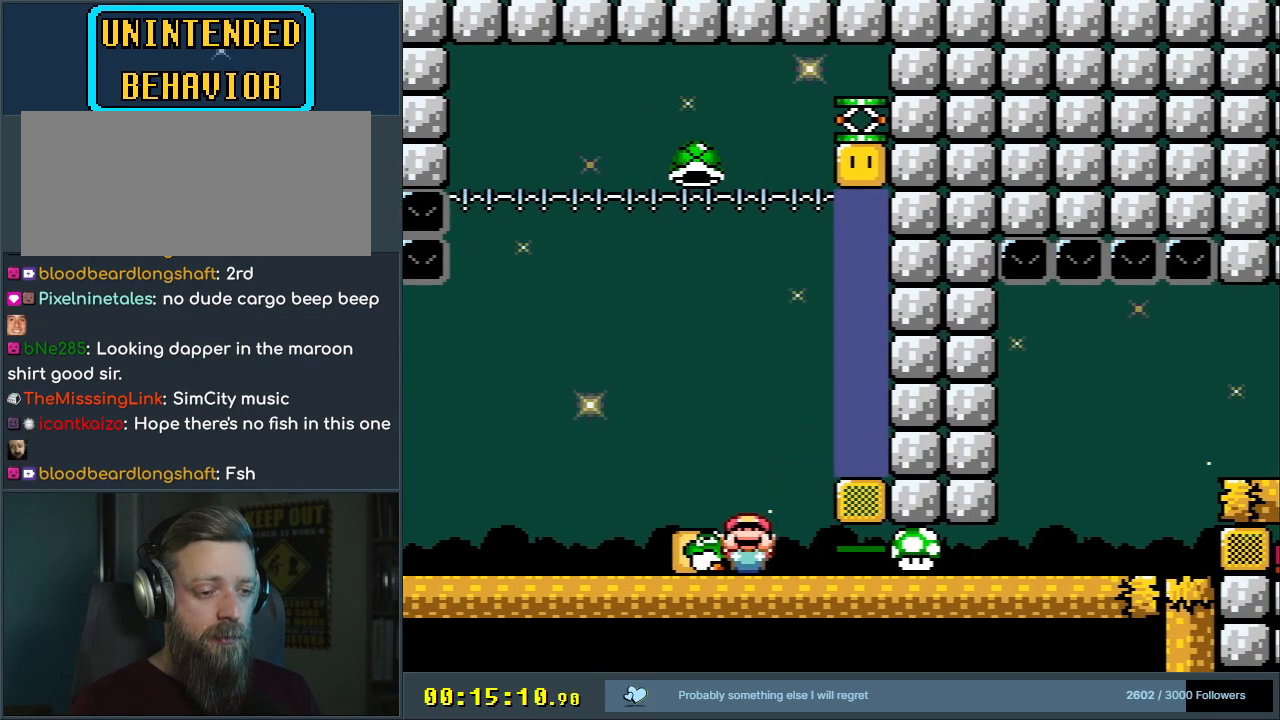
{"buttons": ["Y"], "events": []}
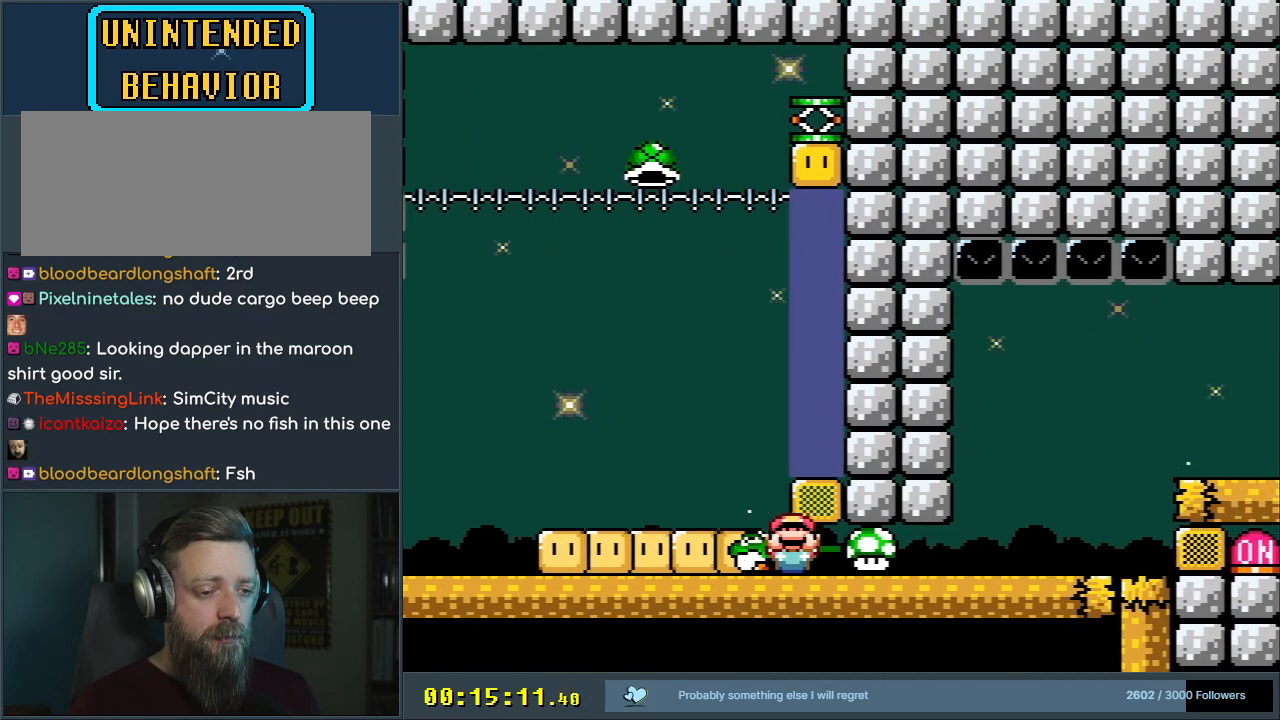
{"buttons": ["Y"], "events": []}
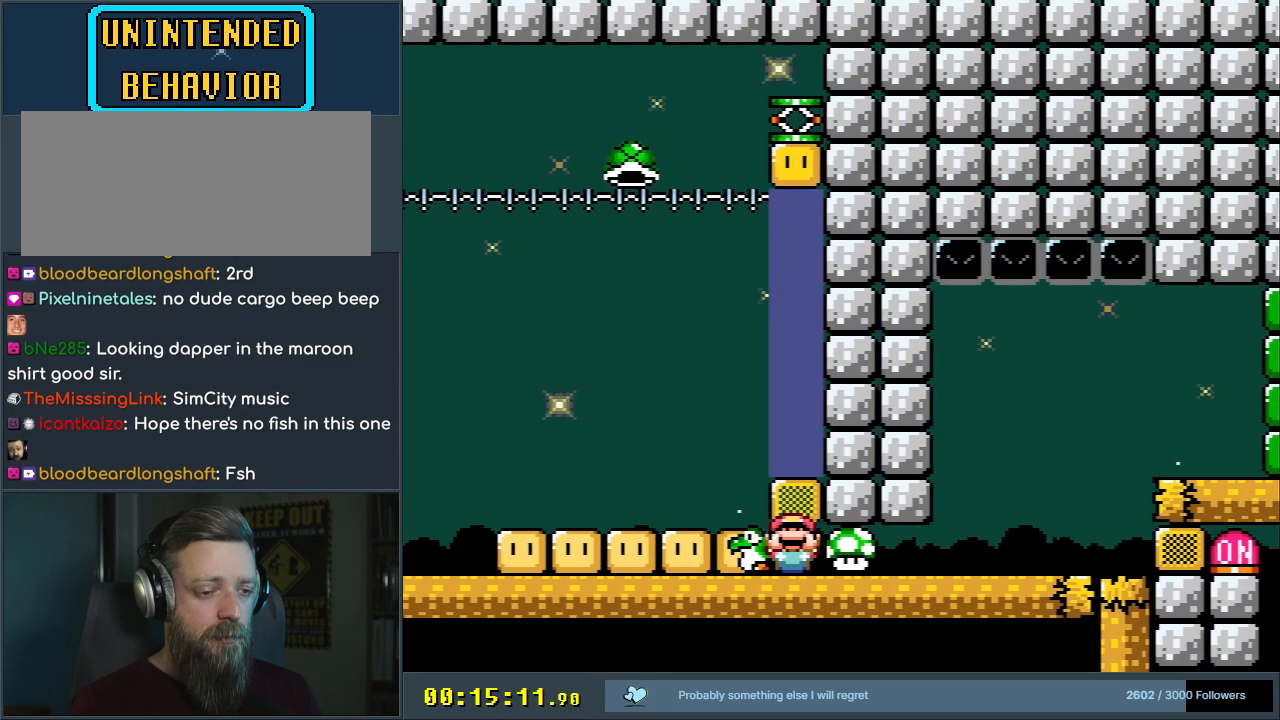
{"buttons": ["Y"], "events": []}
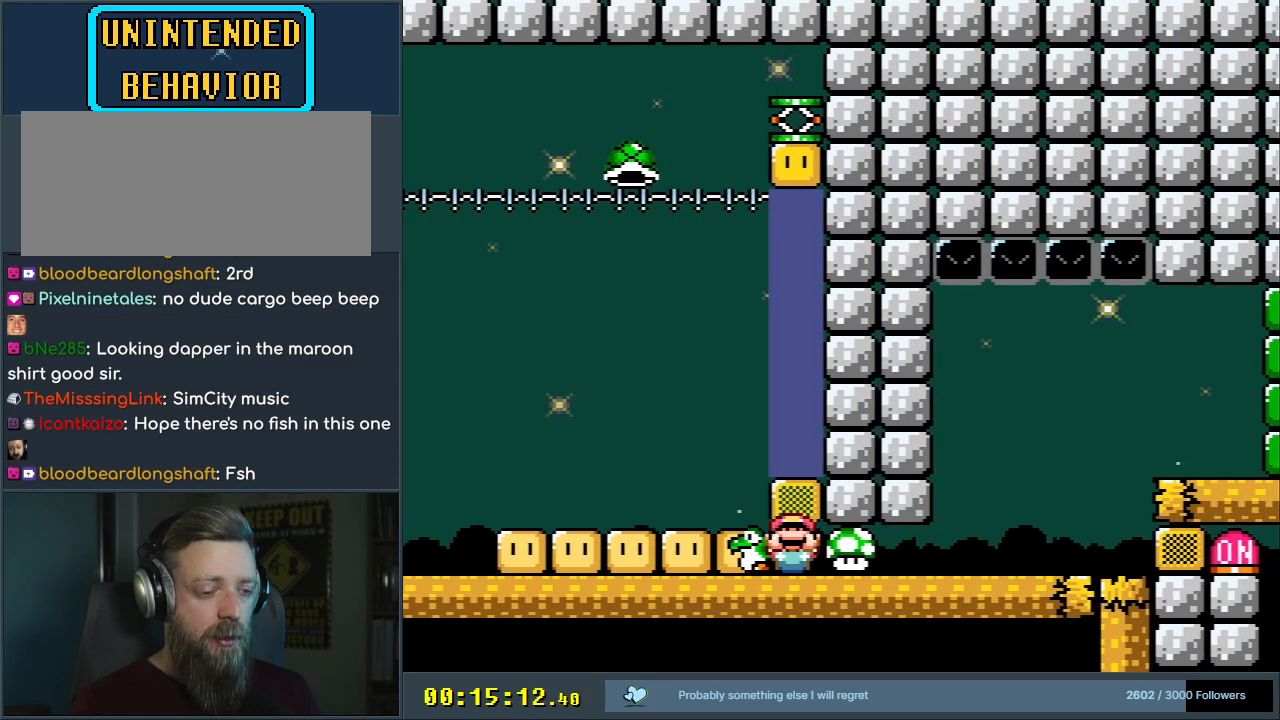
{"buttons": ["Y", "DPAD_LEFT"], "events": [[250, "DPAD_LEFT", "down"]]}
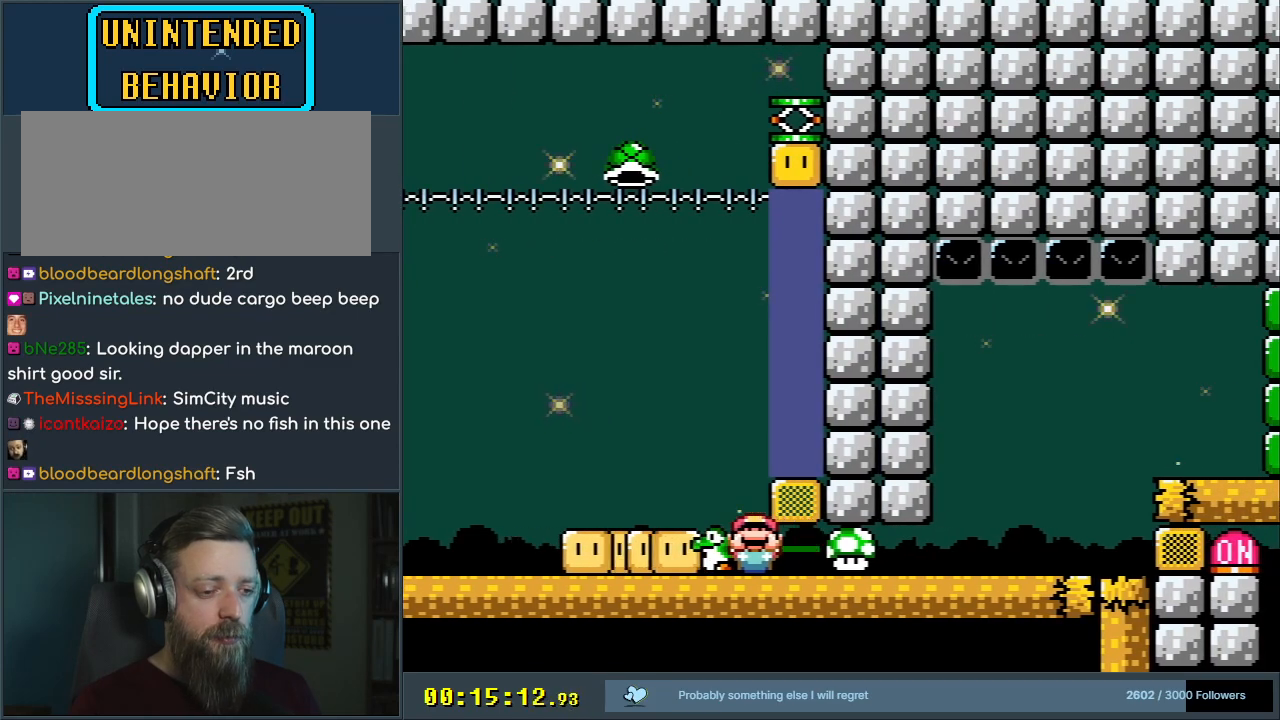
{"buttons": ["Y", "DPAD_UP"], "events": [[267, "DPAD_UP", "down"], [317, "DPAD_LEFT", "up"]]}
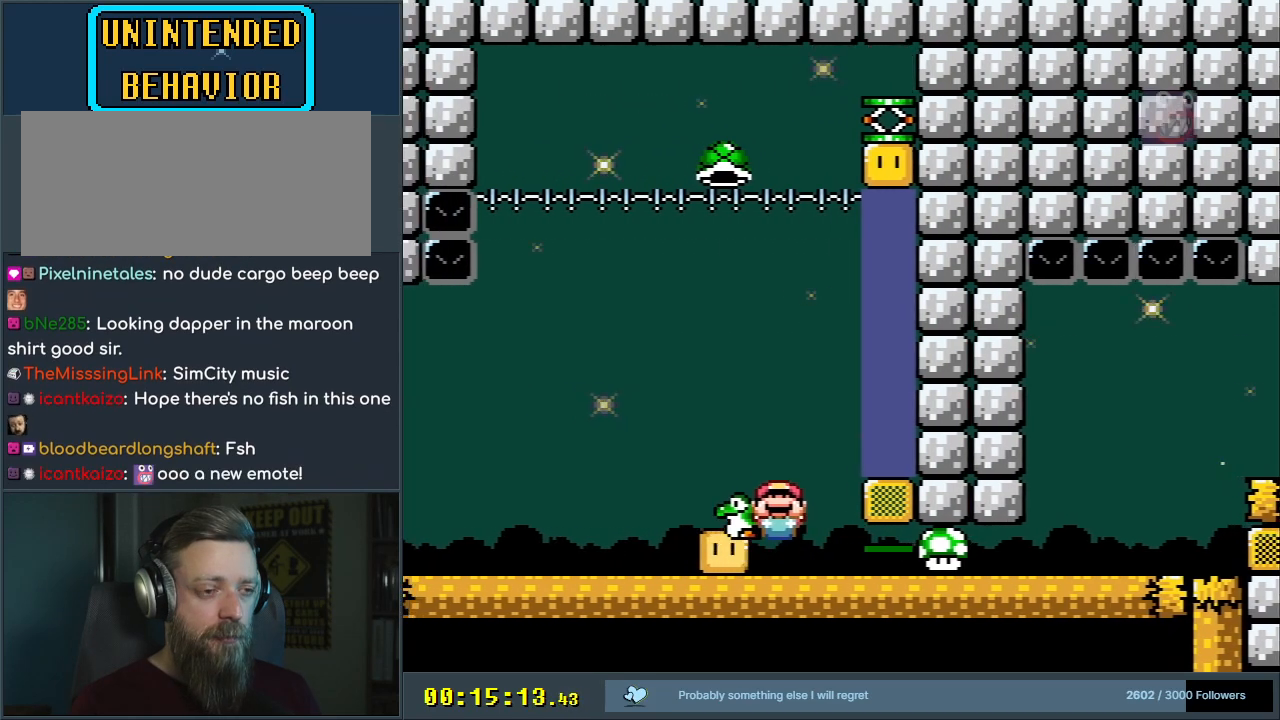
{"buttons": ["Y", "DPAD_UP", "DPAD_LEFT"], "events": [[433, "DPAD_LEFT", "down"]]}
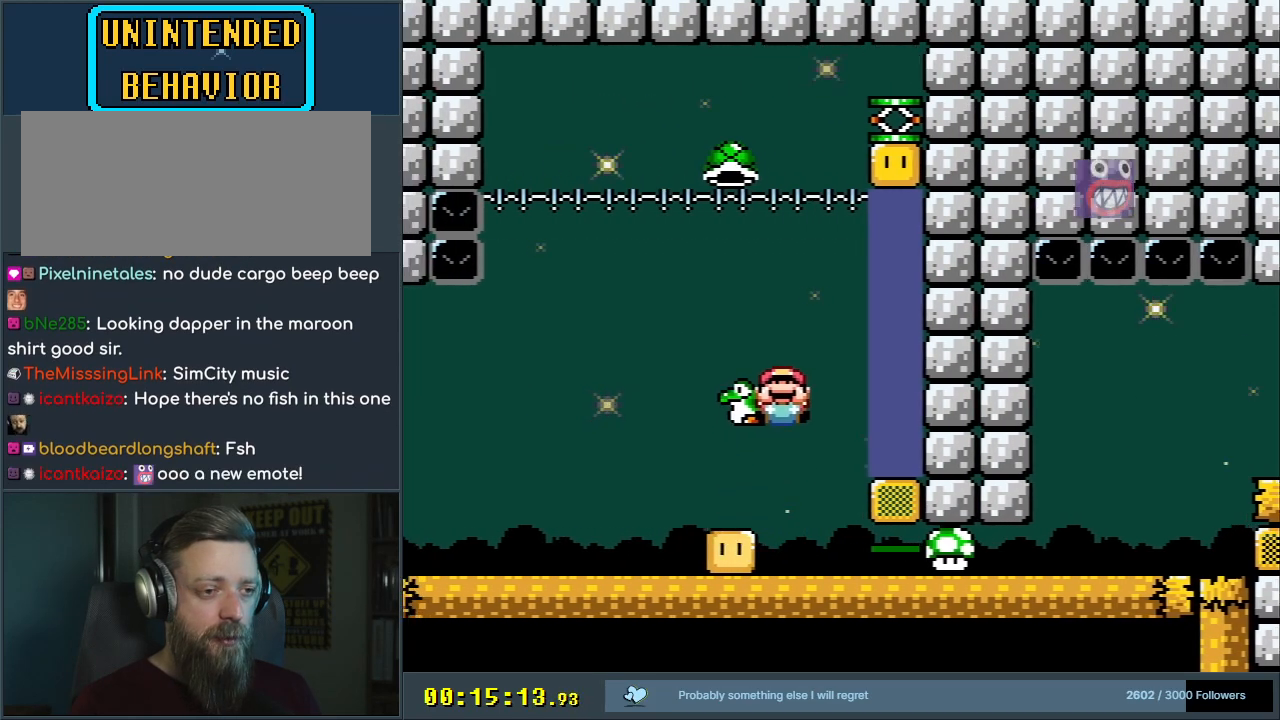
{"buttons": ["Y"], "events": [[17, "DPAD_UP", "up"], [233, "DPAD_UP", "down"], [250, "DPAD_LEFT", "up"], [267, "DPAD_RIGHT", "down"], [267, "DPAD_UP", "up"], [367, "DPAD_RIGHT", "up"]]}
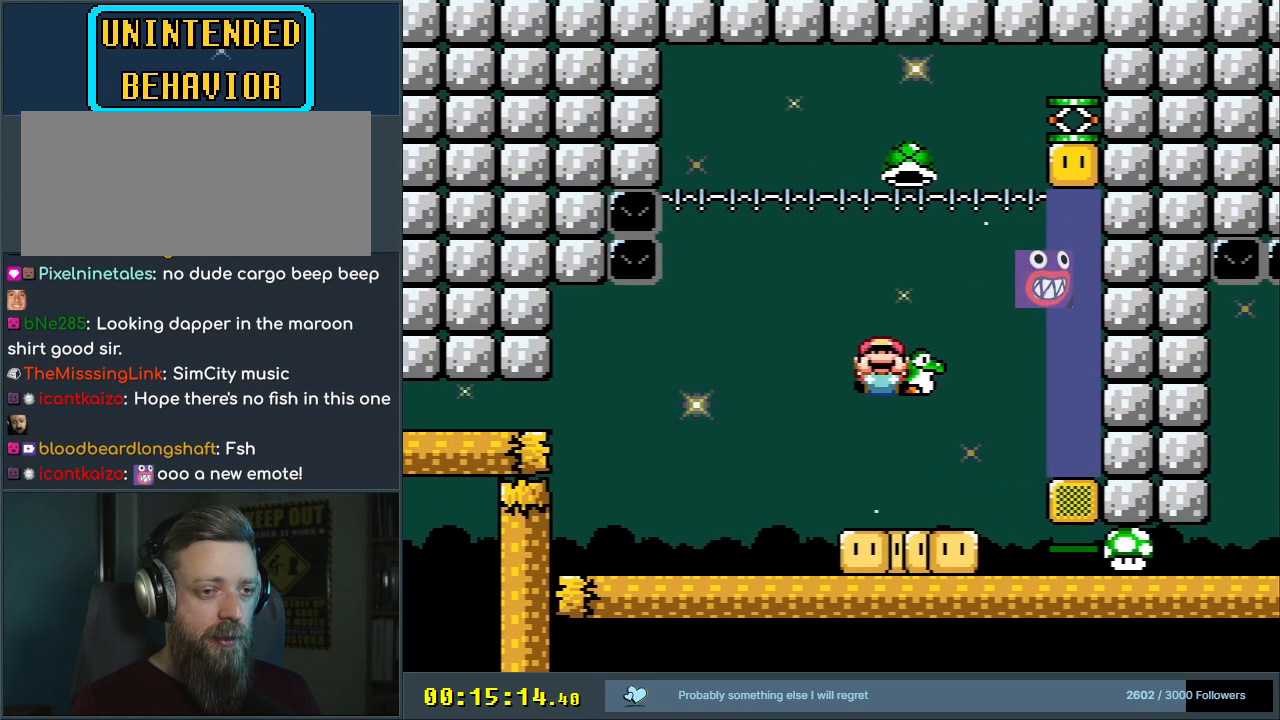
{"buttons": ["Y"], "events": [[183, "DPAD_RIGHT", "down"], [383, "DPAD_RIGHT", "up"]]}
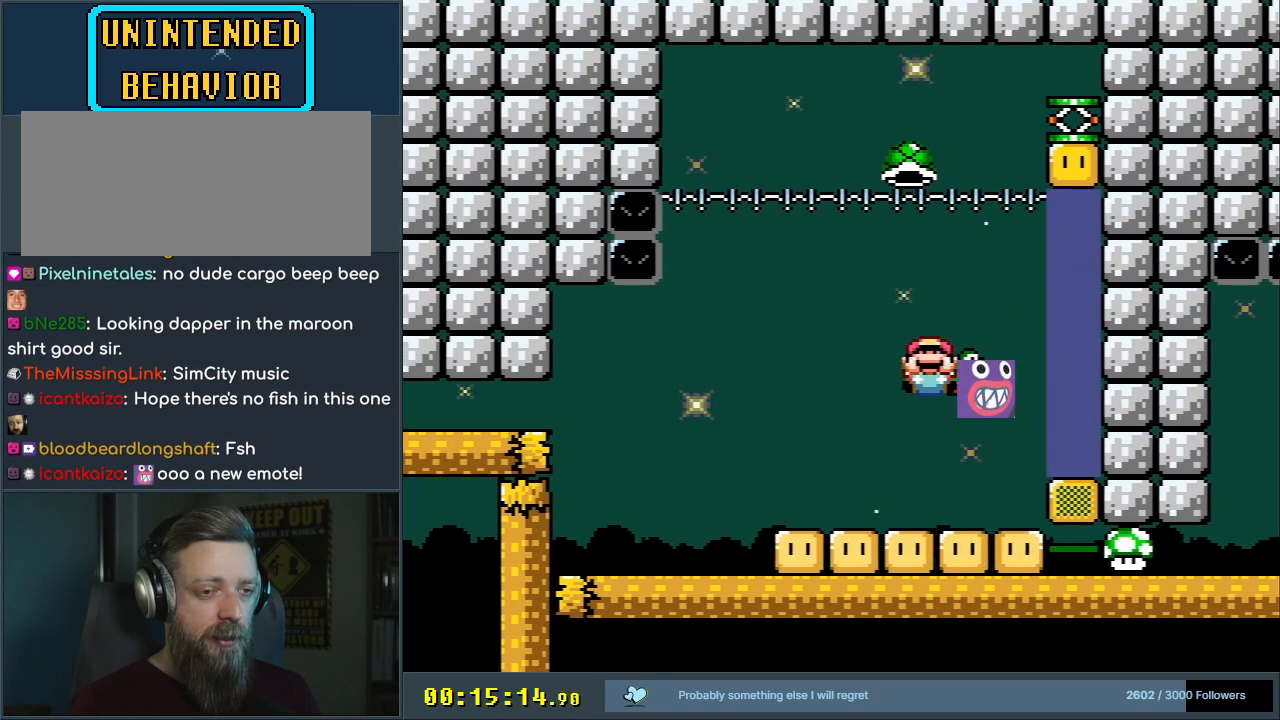
{"buttons": ["Y"], "events": [[100, "DPAD_UP", "down"], [233, "DPAD_UP", "up"], [383, "DPAD_RIGHT", "down"], [483, "DPAD_RIGHT", "up"]]}
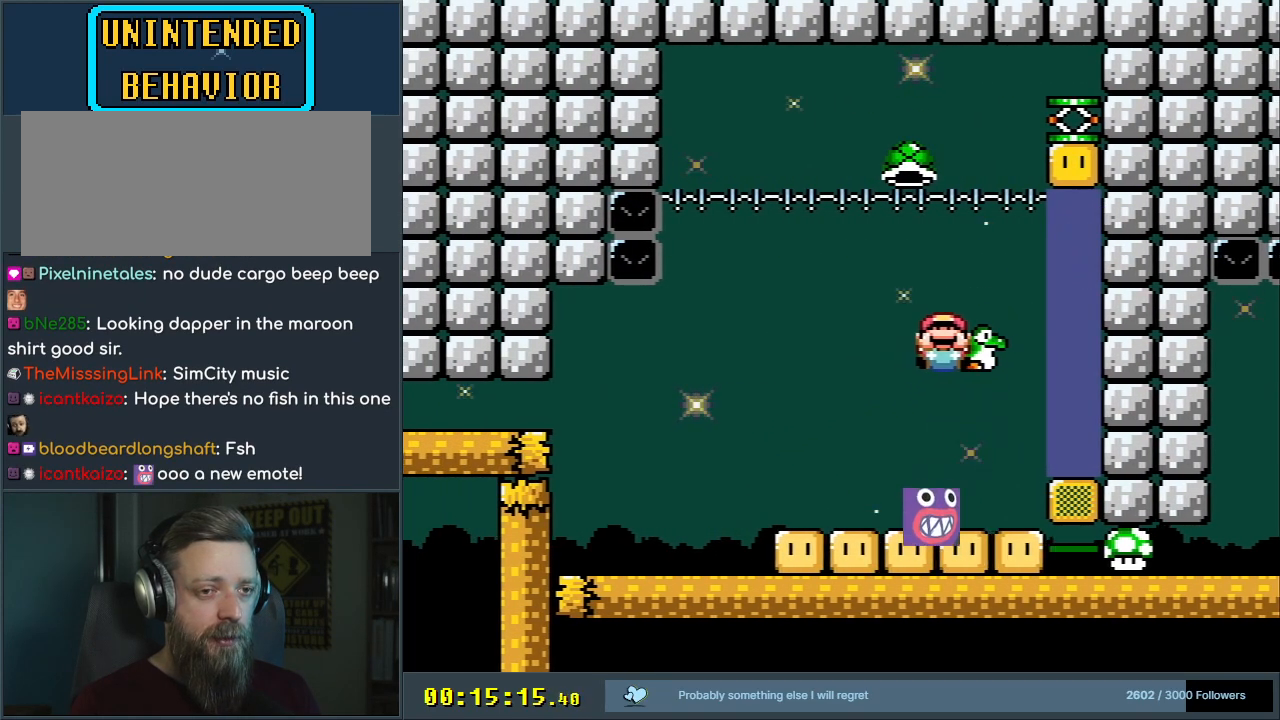
{"buttons": ["Y"], "events": [[217, "DPAD_UP", "down"], [350, "DPAD_UP", "up"]]}
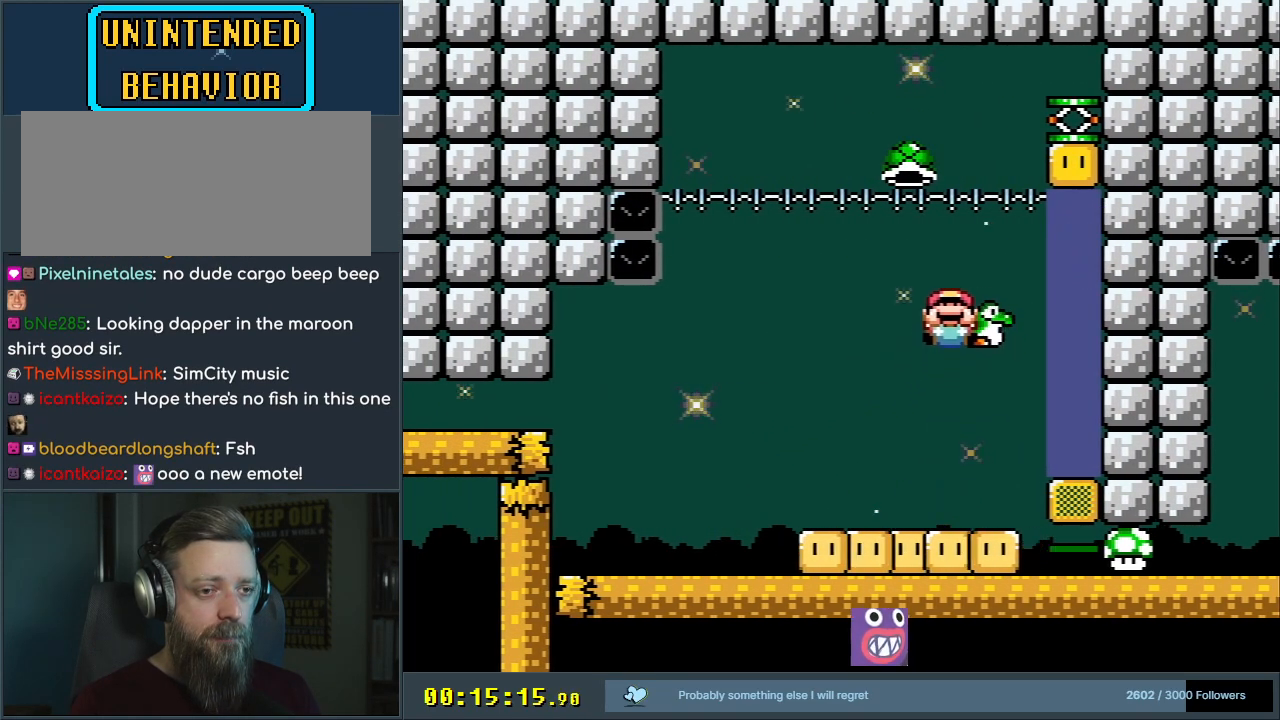
{"buttons": ["Y", "DPAD_UP"], "events": [[150, "DPAD_UP", "down"], [317, "DPAD_UP", "up"], [483, "DPAD_UP", "down"]]}
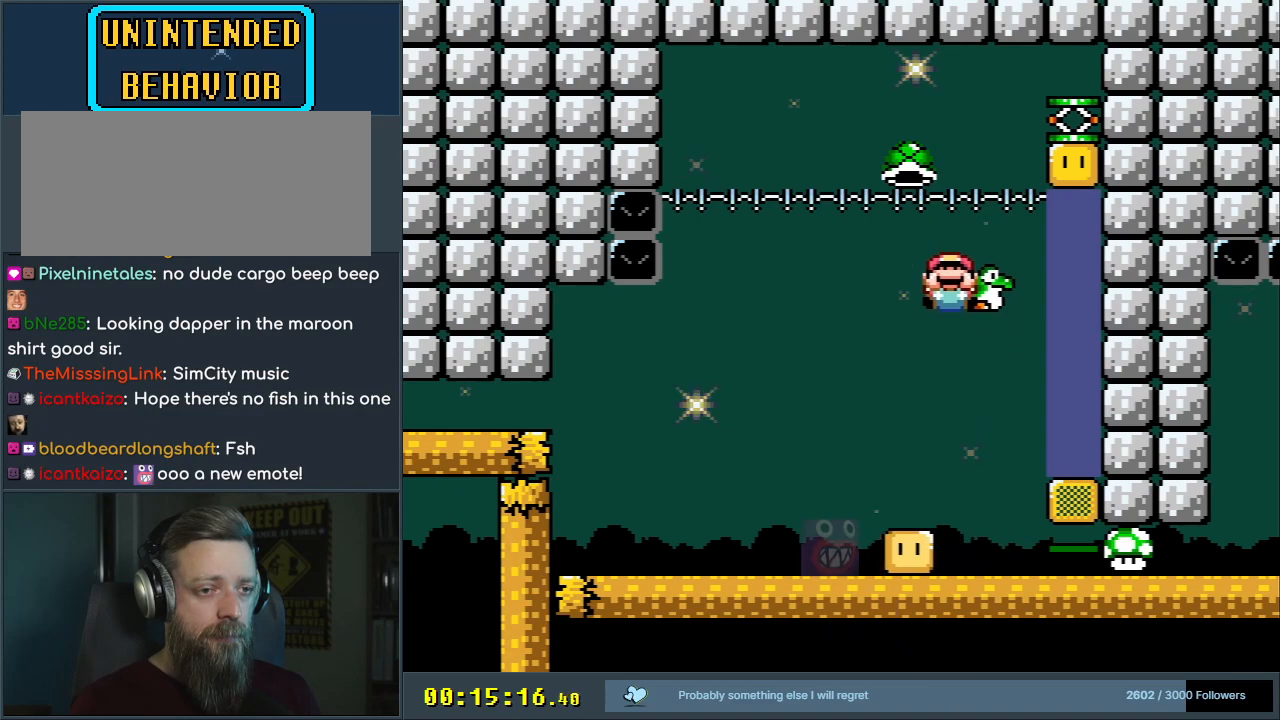
{"buttons": ["Y"], "events": [[100, "DPAD_UP", "up"]]}
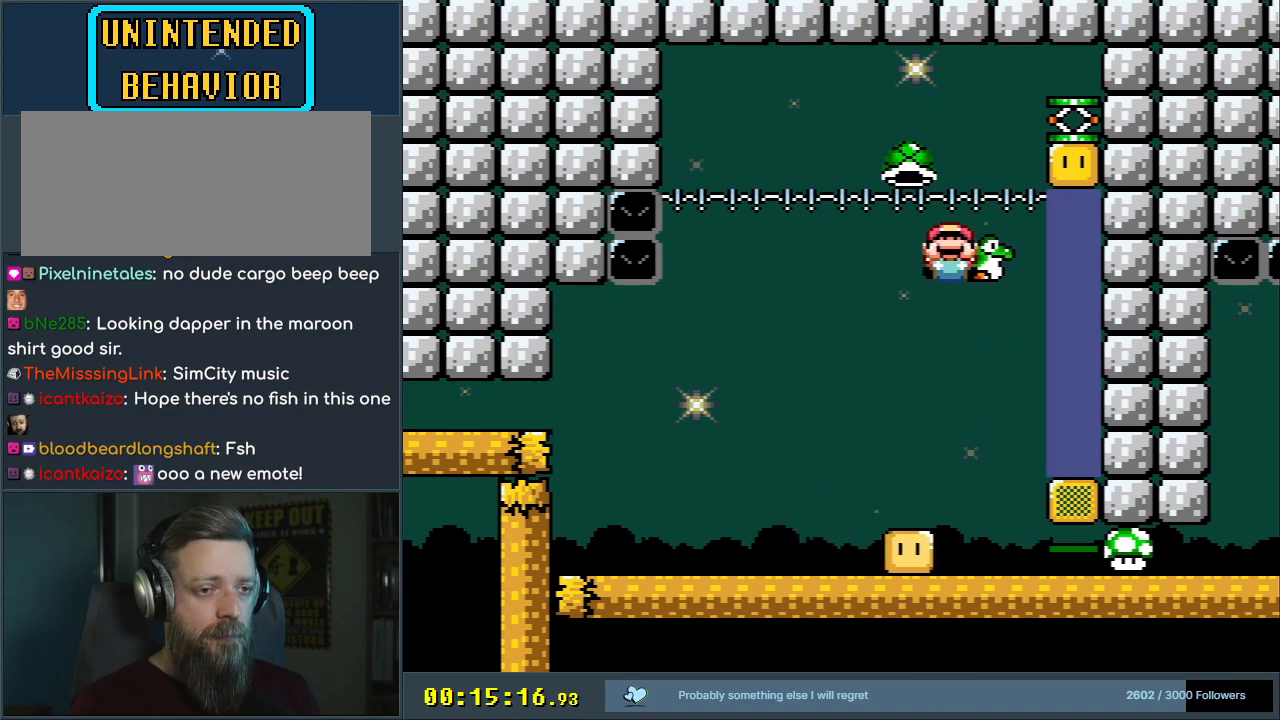
{"buttons": ["Y"], "events": []}
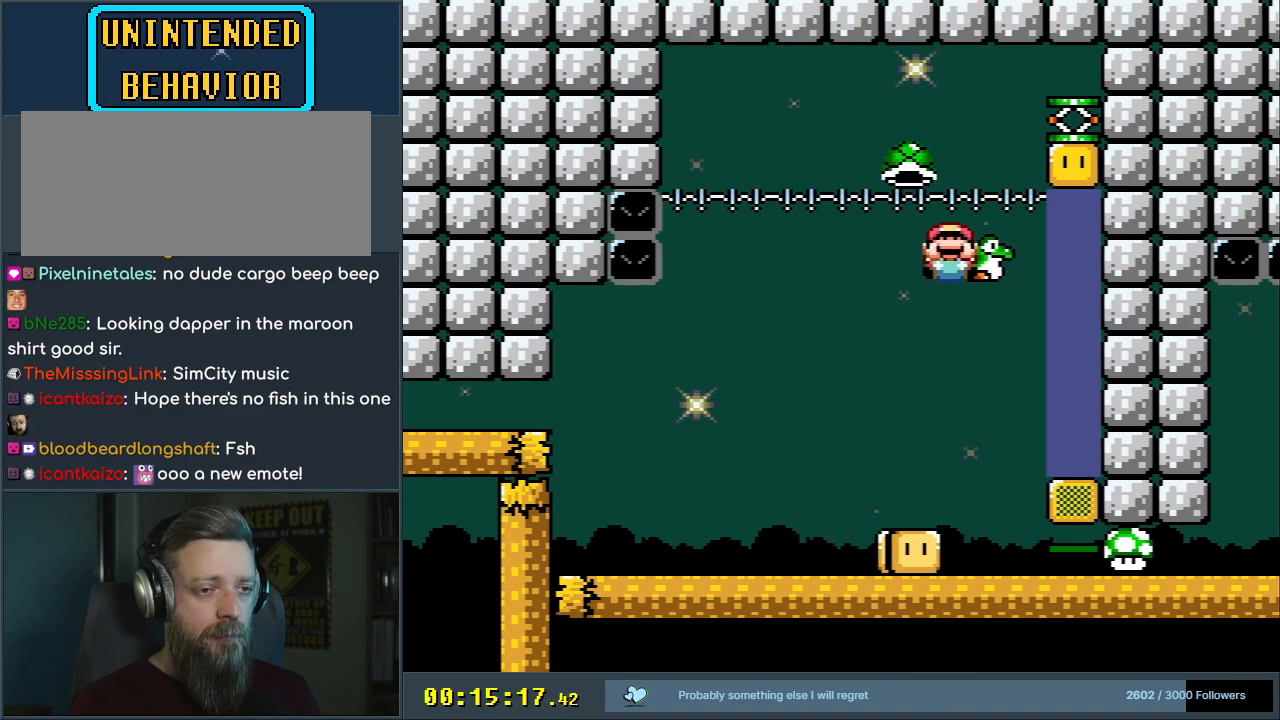
{"buttons": ["Y", "DPAD_UP"], "events": [[217, "DPAD_UP", "down"]]}
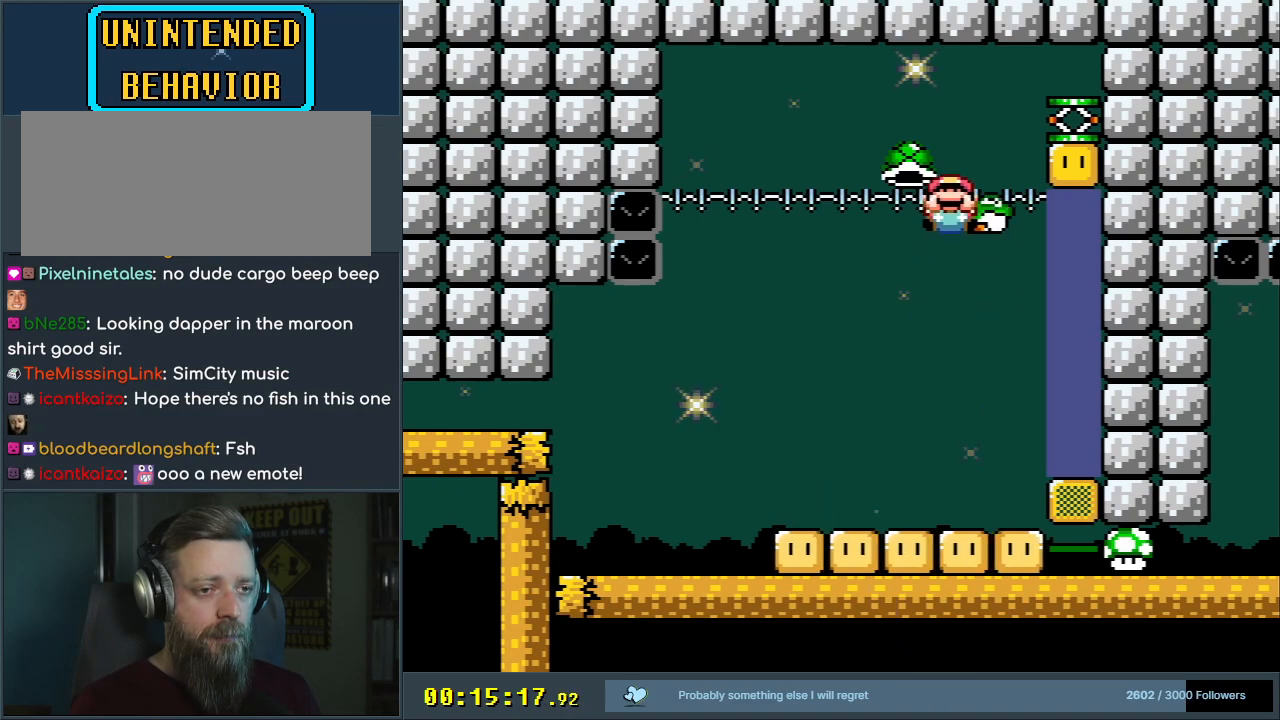
{"buttons": ["Y", "DPAD_DOWN"], "events": [[33, "DPAD_RIGHT", "down"], [33, "DPAD_UP", "up"], [67, "DPAD_DOWN", "down"], [67, "DPAD_RIGHT", "up"]]}
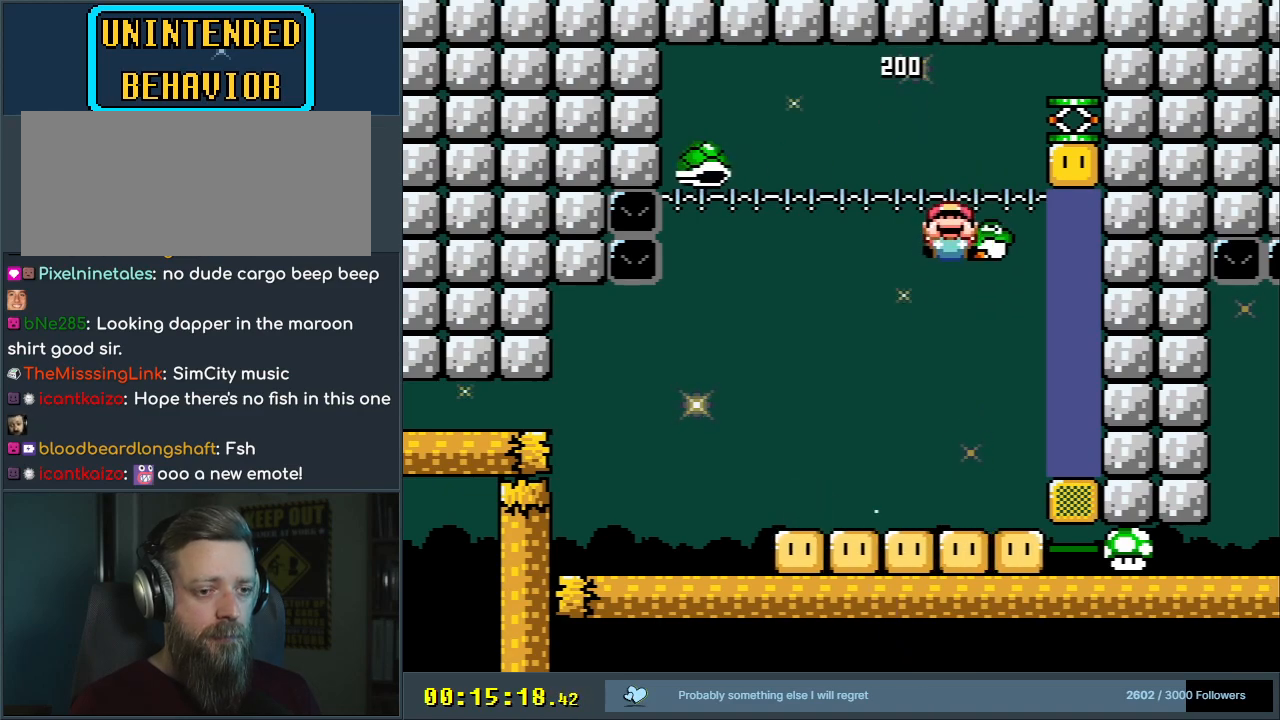
{"buttons": ["Y", "DPAD_DOWN"], "events": []}
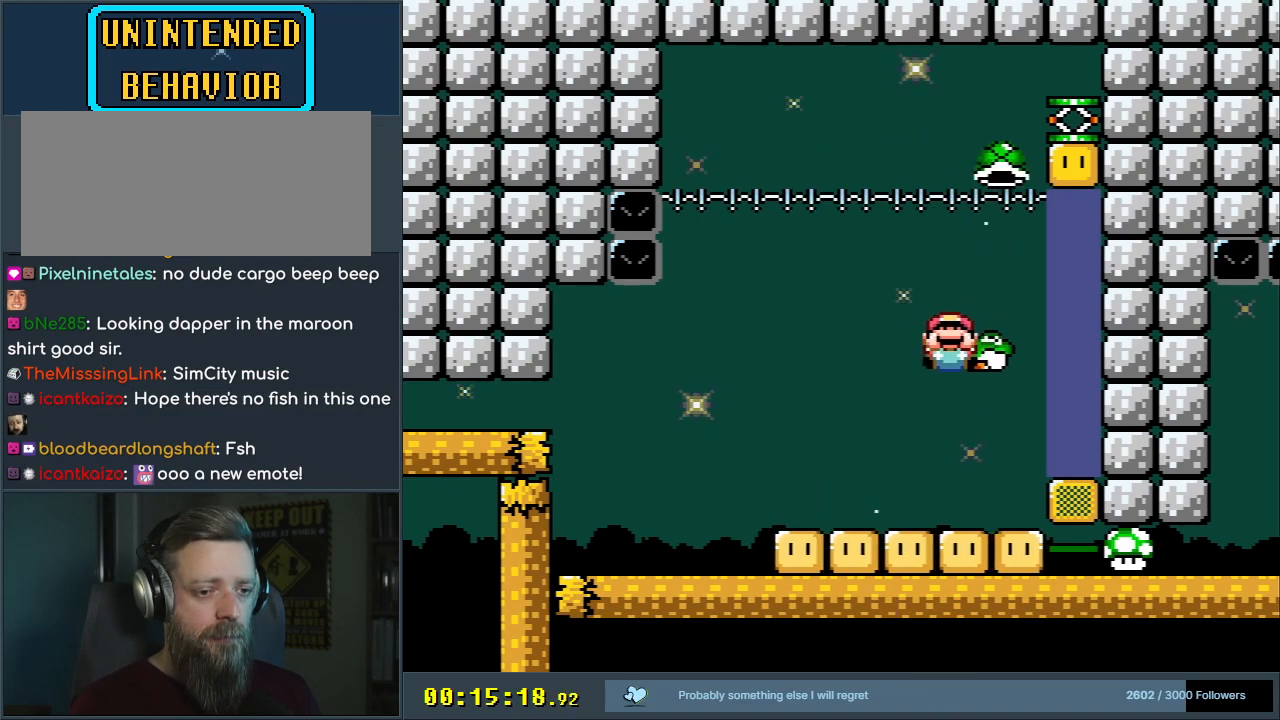
{"buttons": ["Y", "DPAD_DOWN"], "events": [[67, "DPAD_RIGHT", "down"], [233, "DPAD_RIGHT", "up"]]}
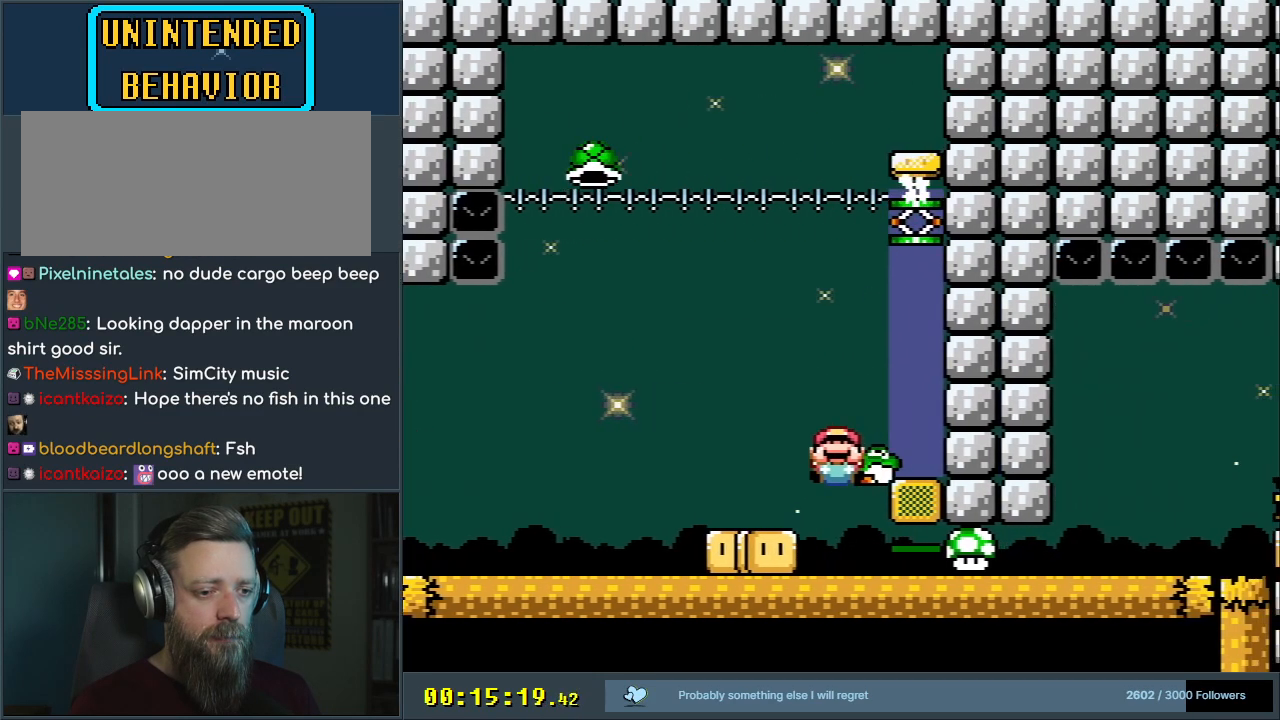
{"buttons": ["Y", "DPAD_LEFT"], "events": [[367, "DPAD_LEFT", "down"], [433, "DPAD_DOWN", "up"]]}
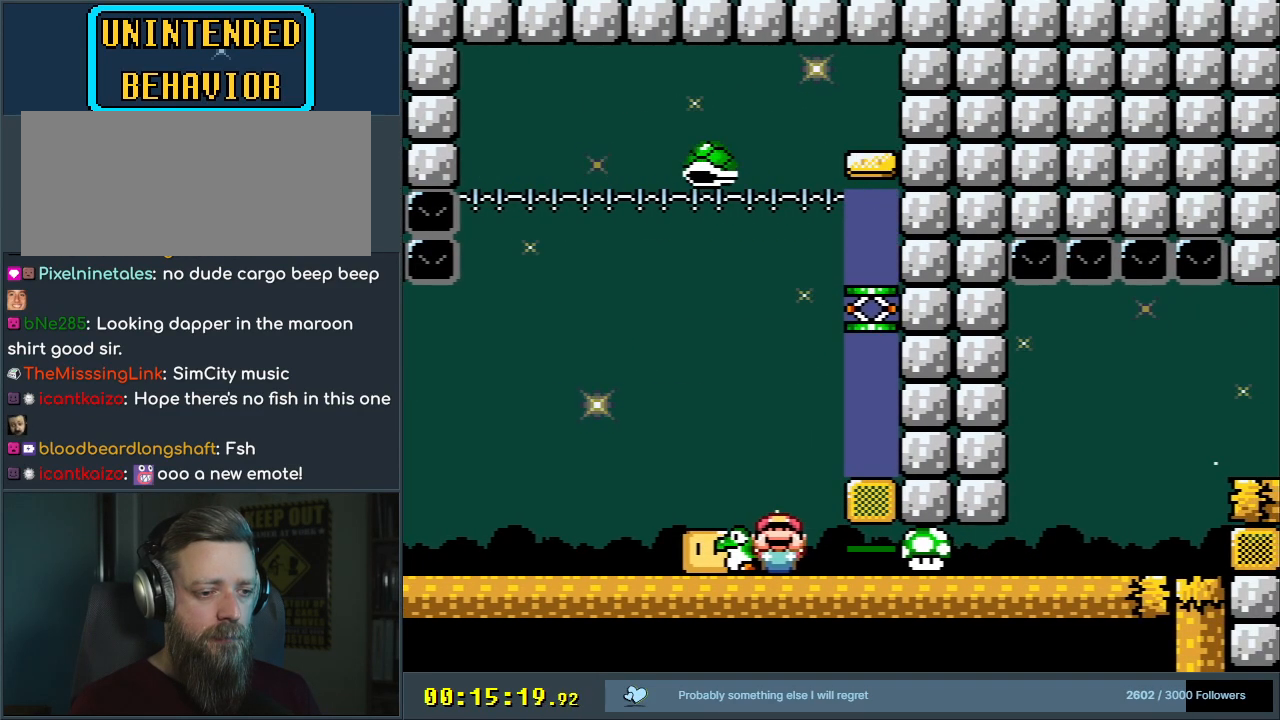
{"buttons": ["Y"], "events": [[217, "DPAD_LEFT", "up"]]}
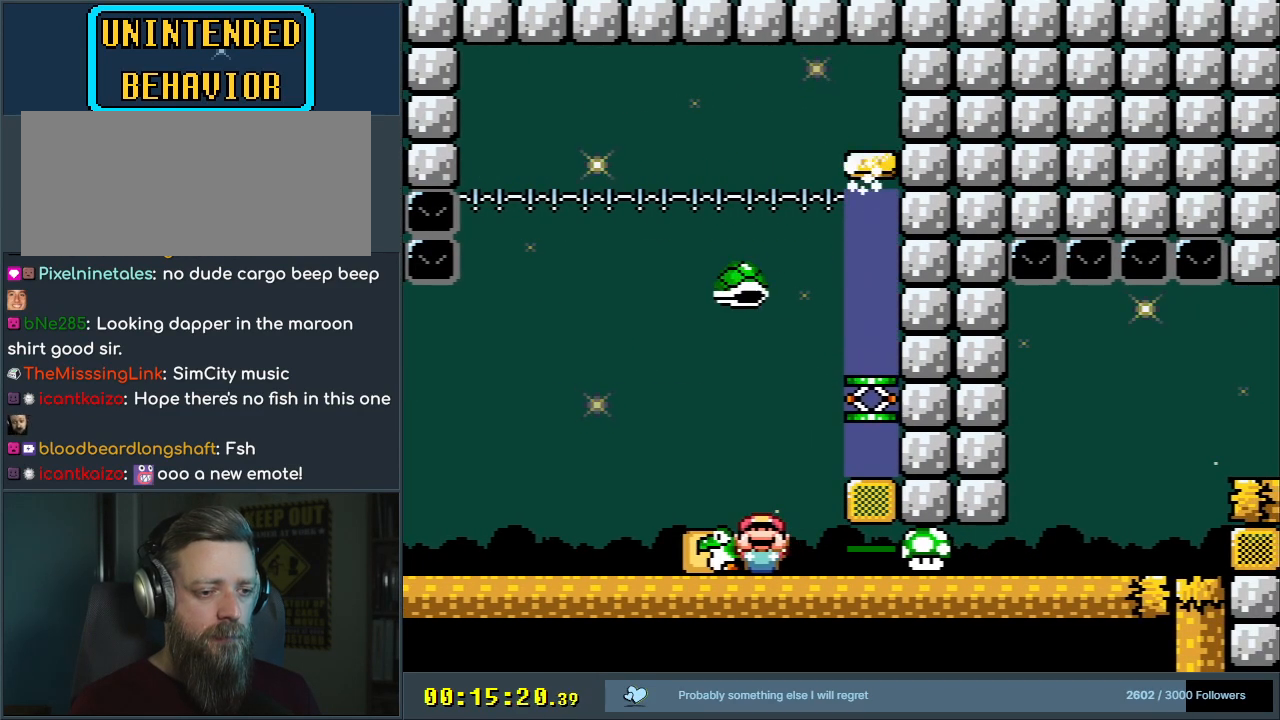
{"buttons": ["Y"], "events": []}
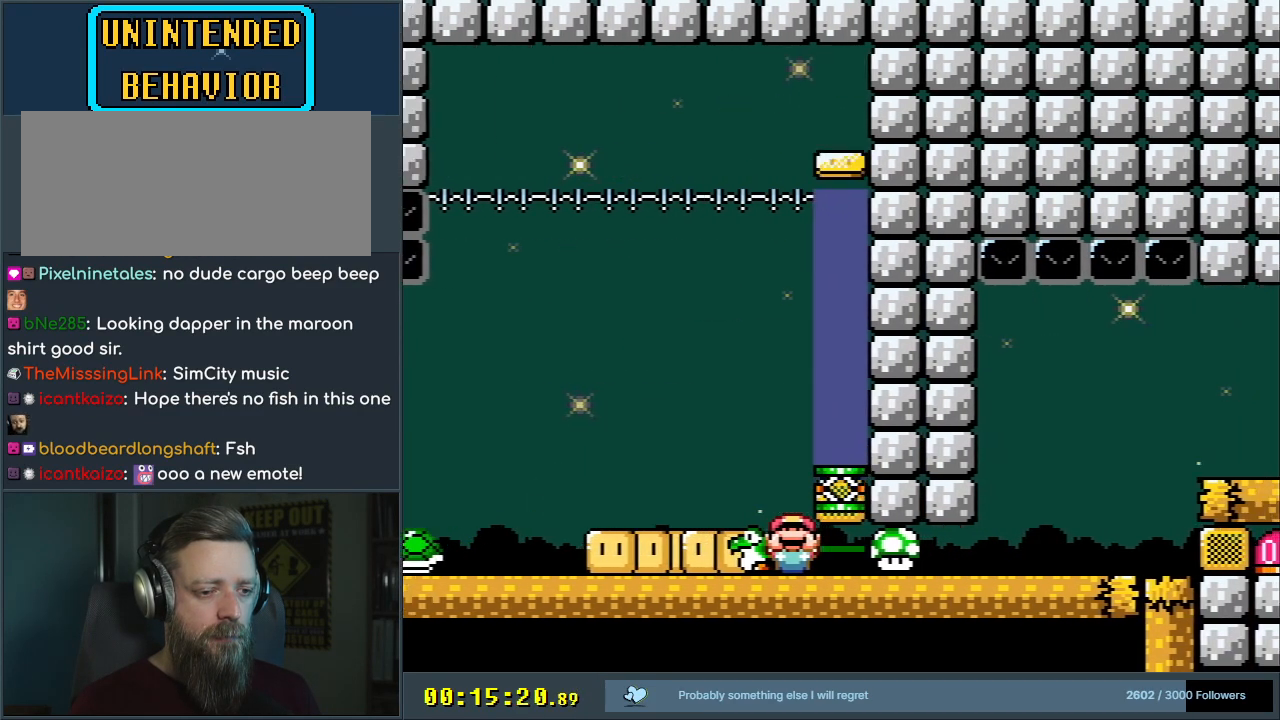
{"buttons": ["Y"], "events": []}
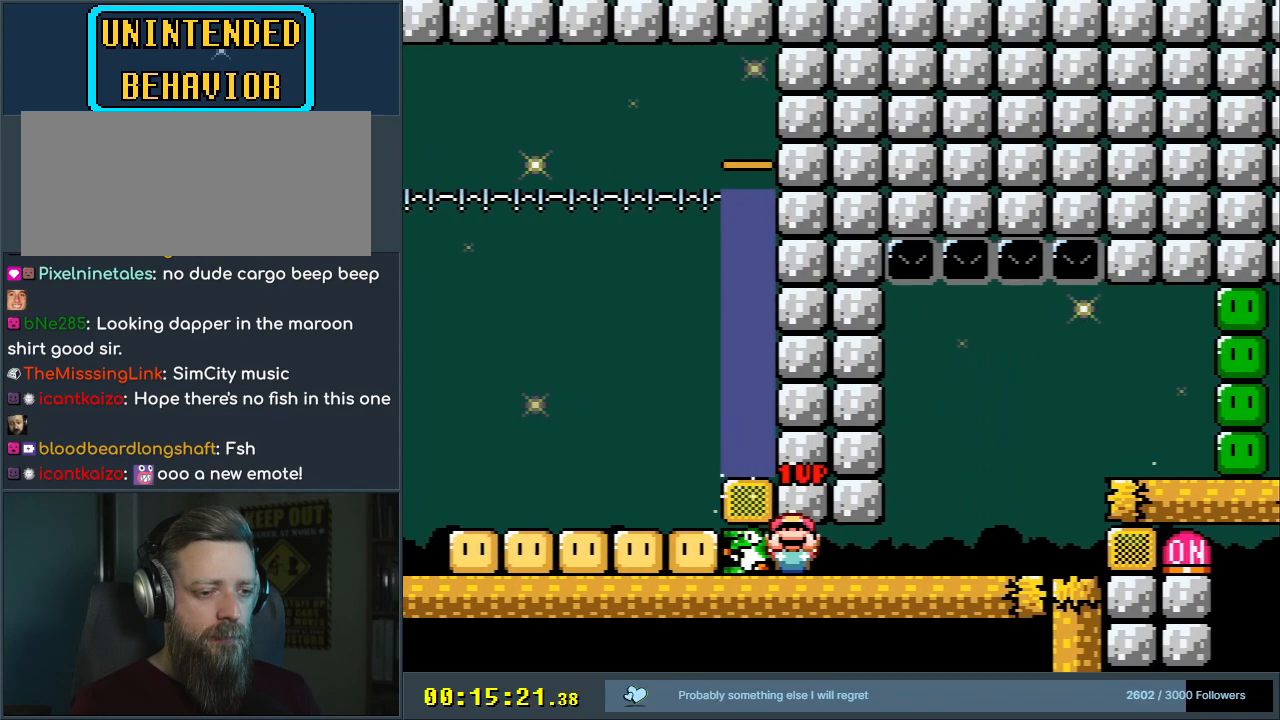
{"buttons": ["Y"], "events": []}